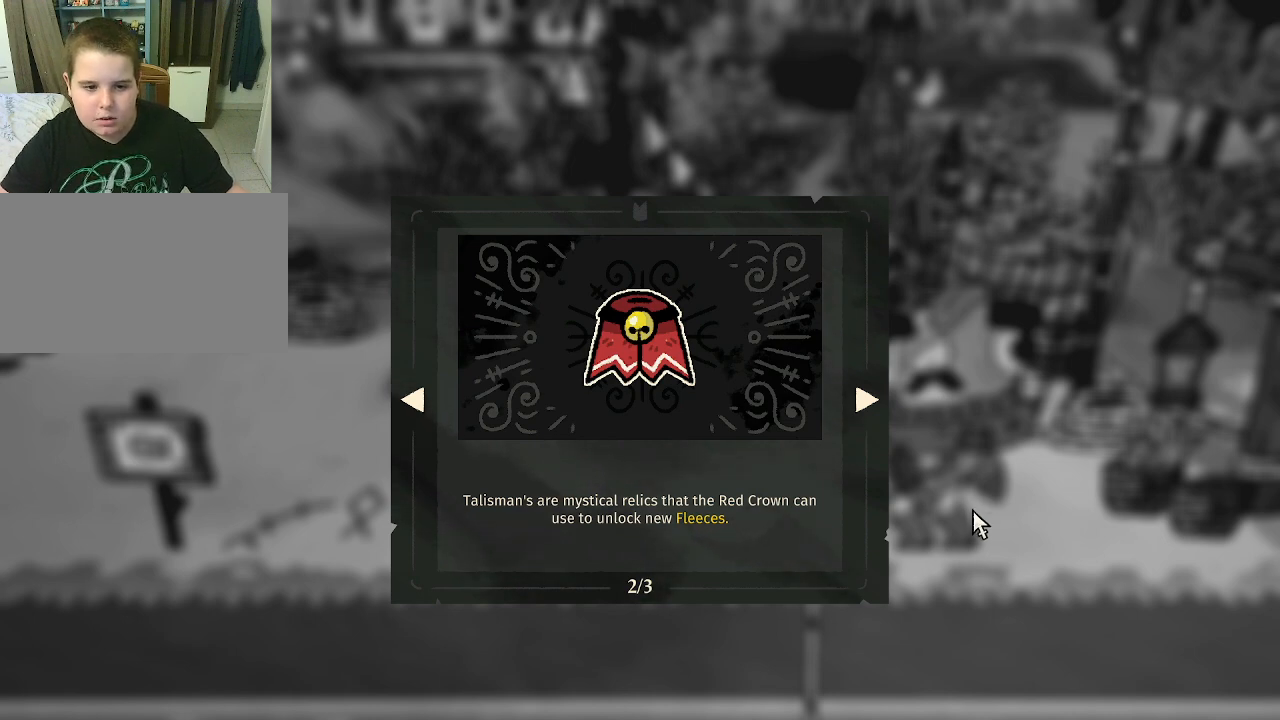
Gameplay with keyboard and mouse; each line is a JSON object with the keys and mouse buttons held at the frame after it. "events" lists presses ("down") and releases ("up") of "1", "2", "3", "4", "5", "a", "alt", "c", "caps_lock", "ctrl", "d", "e", "f", "g", "q", "r", "s", "shift", "space", "t", "tab", "v", "w", "x", "z", "mouse_left", "mouse_wheel" and "mouse_right" between this image and that frame as [ms after this image, input, new state], when the widget could be followed in between. "mouse_left", "mouse_wheel", "mouse_right" = the "left", "wheel", "right" buttons of the "mouse" list. No other keys are recorded. "wheel" means that the mouse wheel is clicked or scrolled. "mouse_move" is the direction in which the mouse moves at that frame (one of eight, or "still"), when it could be read.
{"keys": [], "mouse": [], "mouse_move": "still", "events": [[100, "d", "down"], [233, "d", "up"]]}
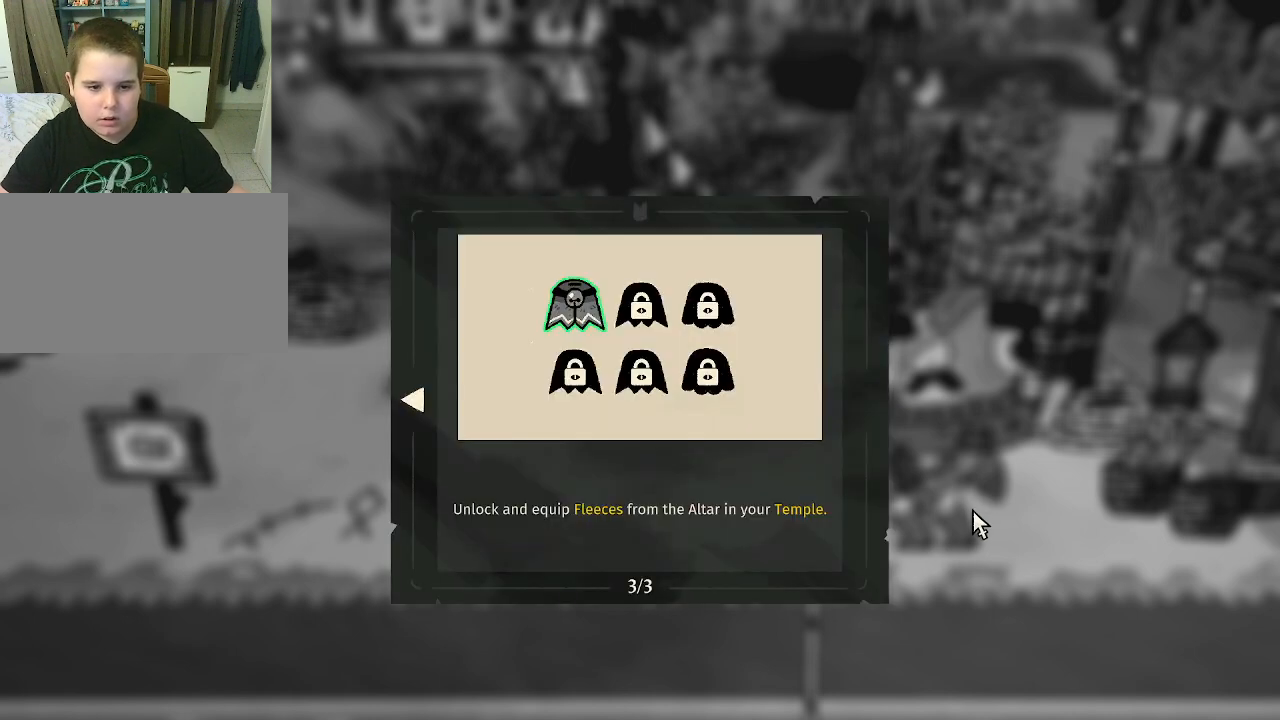
{"keys": [], "mouse": [], "mouse_move": "still", "events": []}
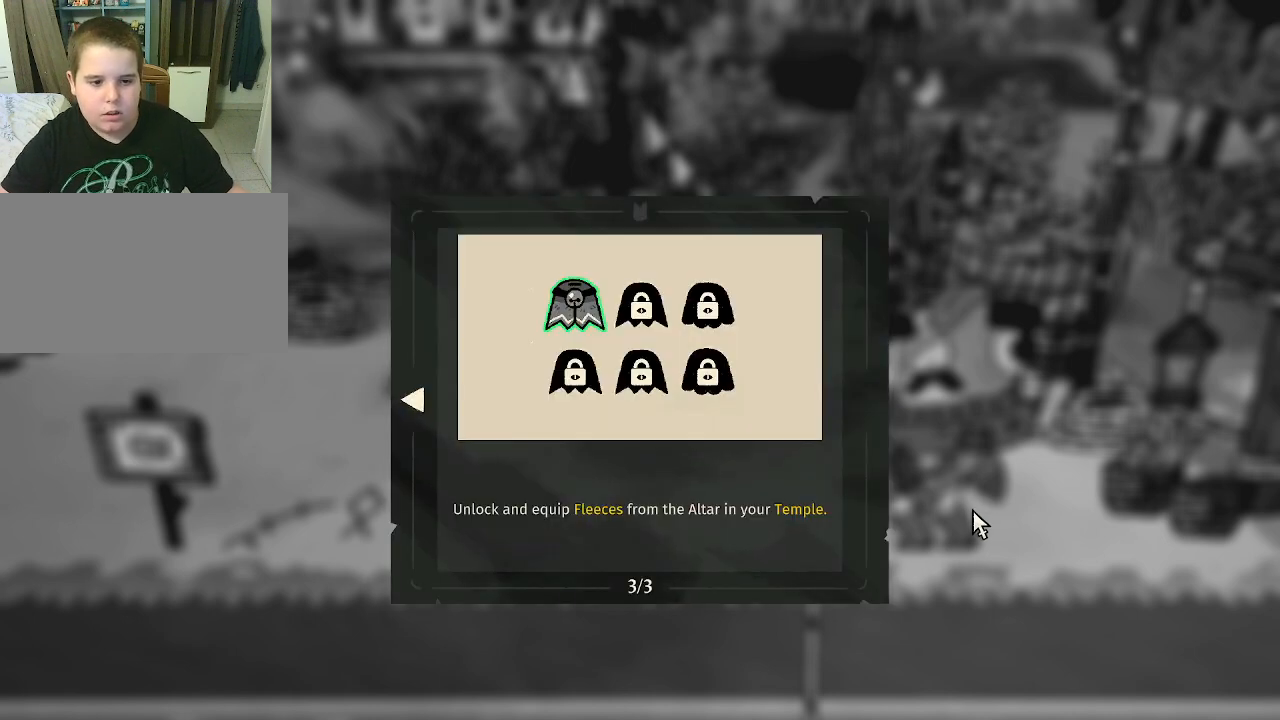
{"keys": [], "mouse": [], "mouse_move": "still", "events": []}
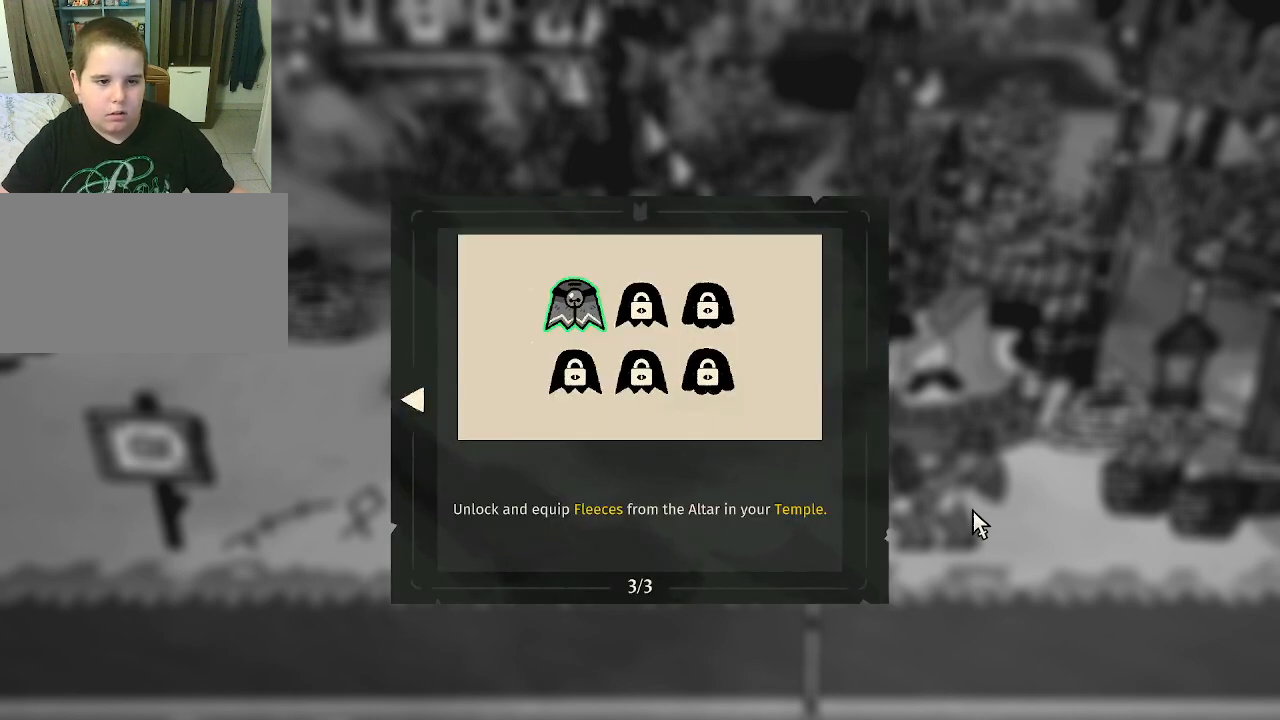
{"keys": [], "mouse": [], "mouse_move": "still", "events": []}
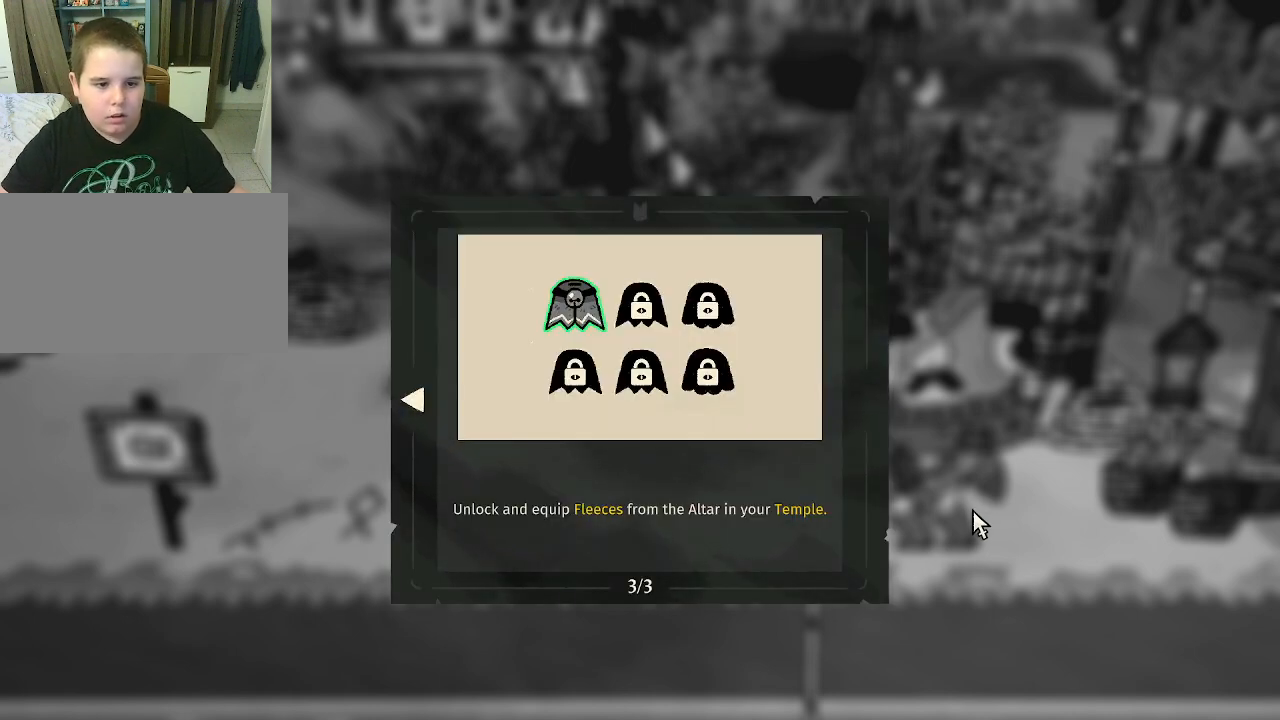
{"keys": [], "mouse": [], "mouse_move": "still", "events": []}
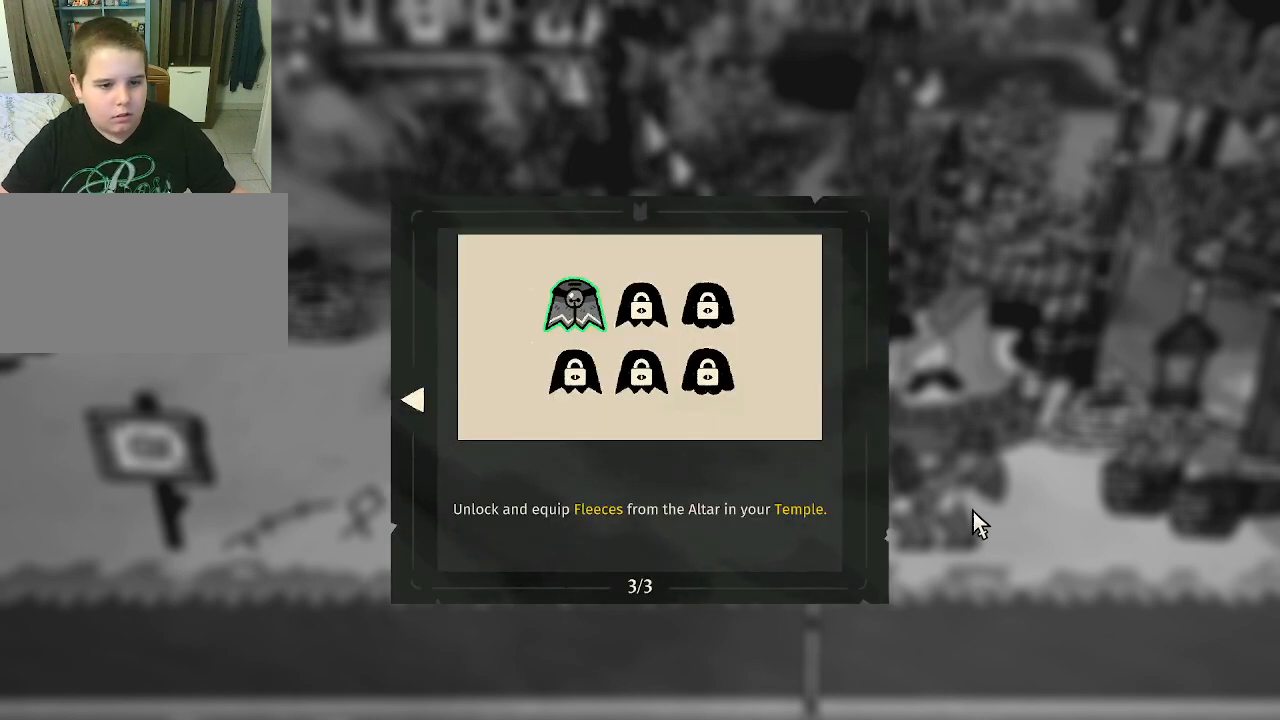
{"keys": [], "mouse": [], "mouse_move": "still", "events": []}
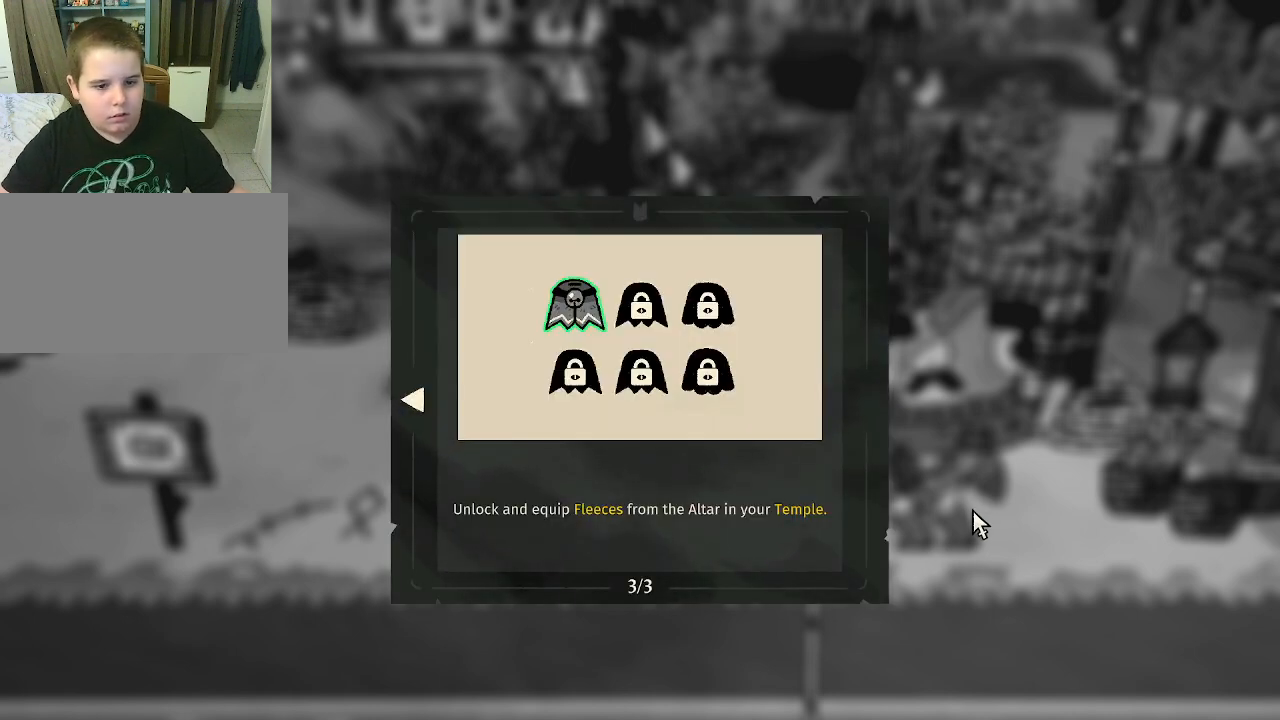
{"keys": [], "mouse": [], "mouse_move": "still", "events": []}
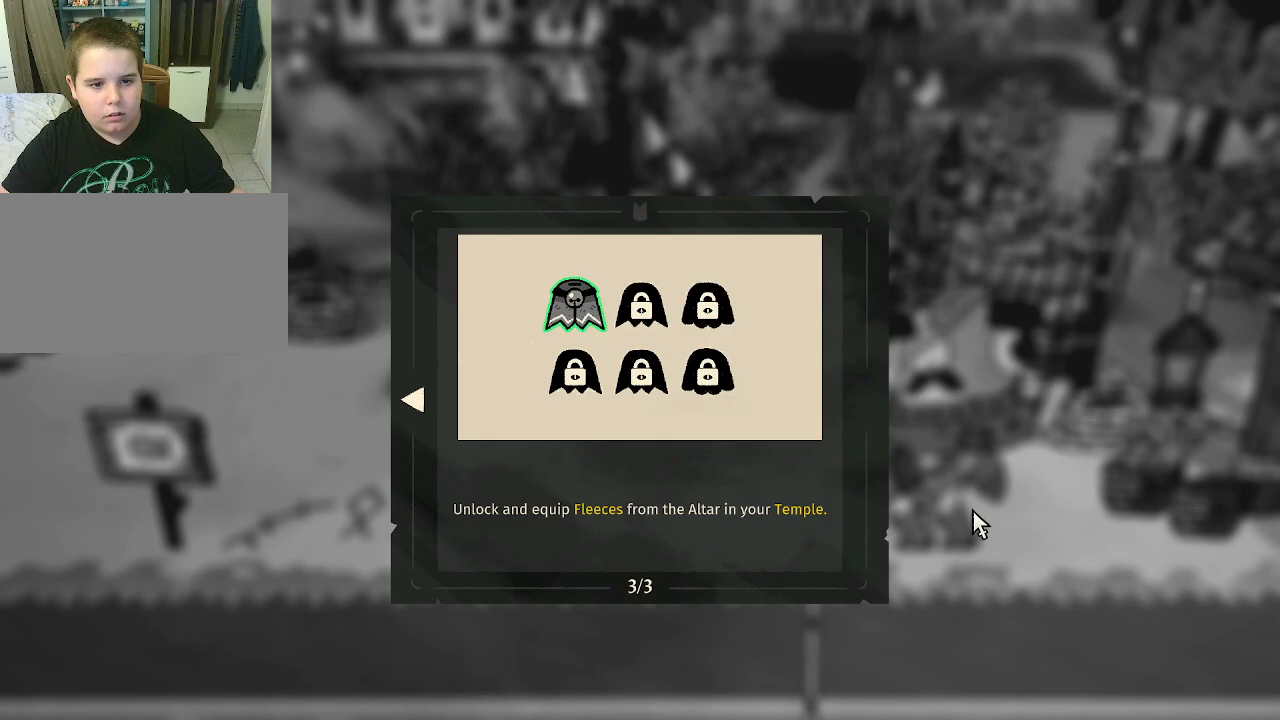
{"keys": [], "mouse": [], "mouse_move": "still", "events": []}
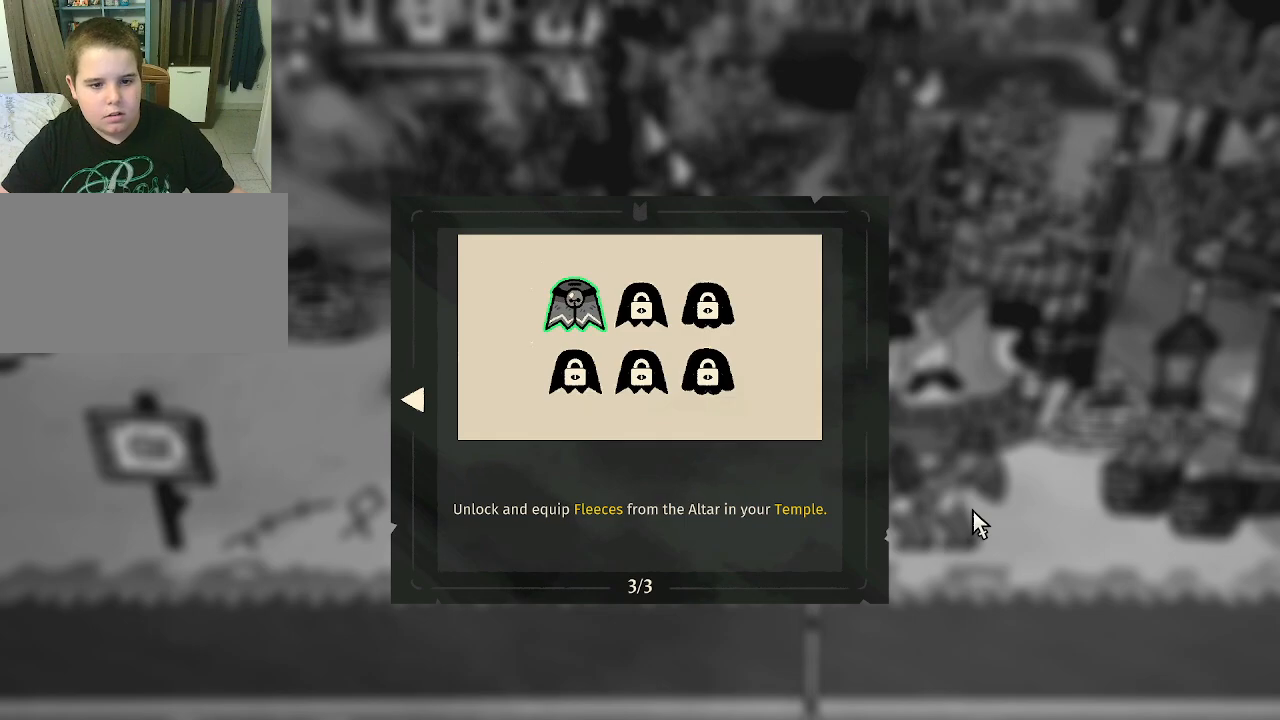
{"keys": [], "mouse": [], "mouse_move": "down-right", "events": [[200, "d", "down"], [333, "d", "up"]]}
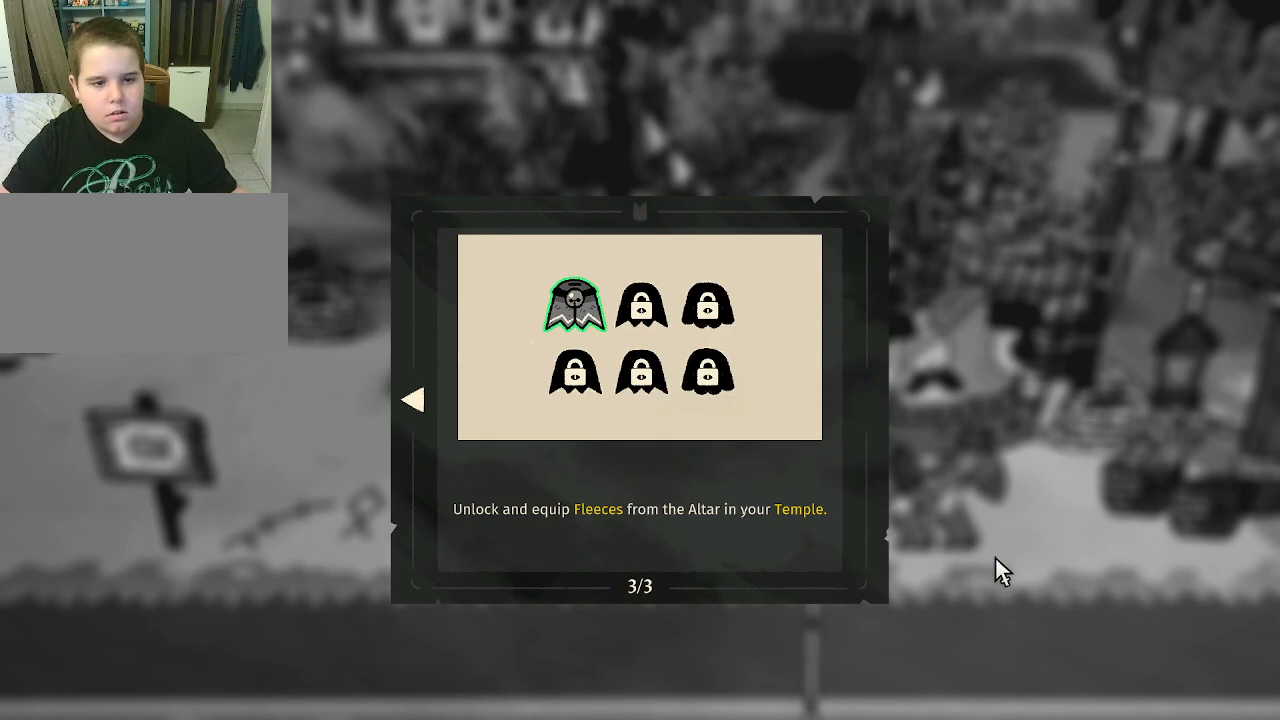
{"keys": [], "mouse": [], "mouse_move": "up-left", "events": []}
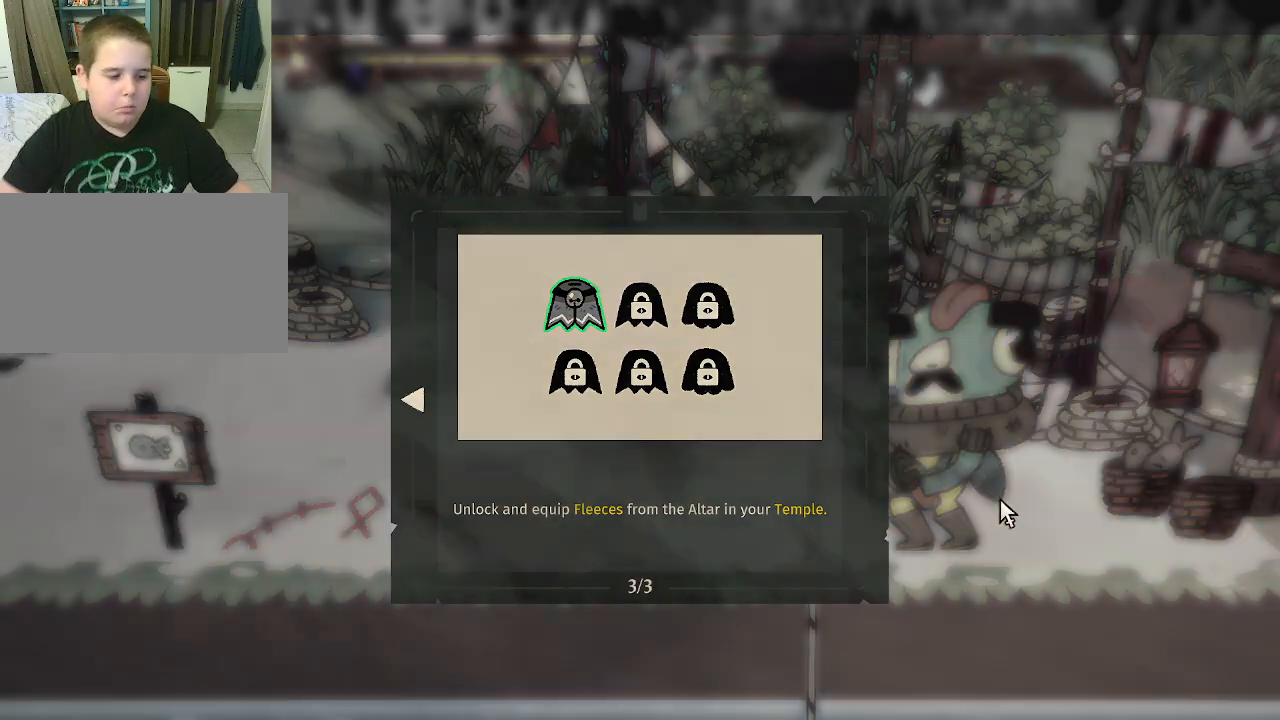
{"keys": [], "mouse": [], "mouse_move": "right", "events": [[33, "e", "down"], [133, "e", "up"]]}
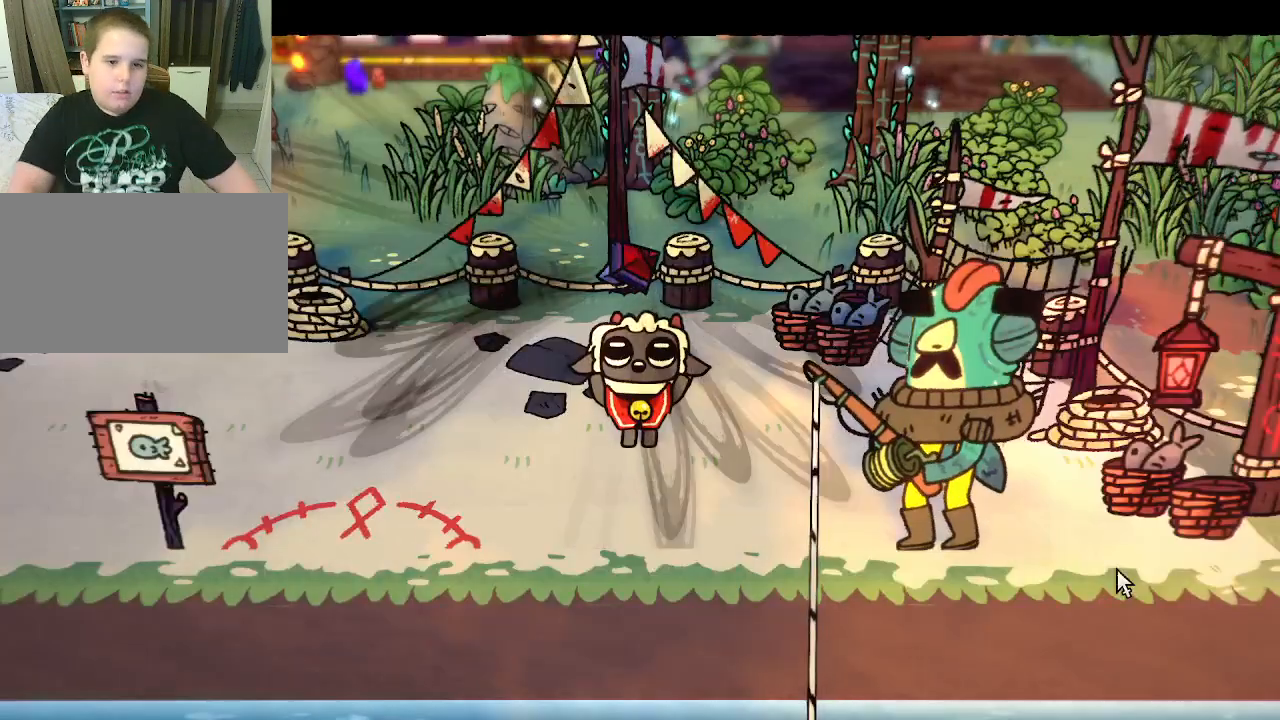
{"keys": [], "mouse": [], "mouse_move": "still", "events": []}
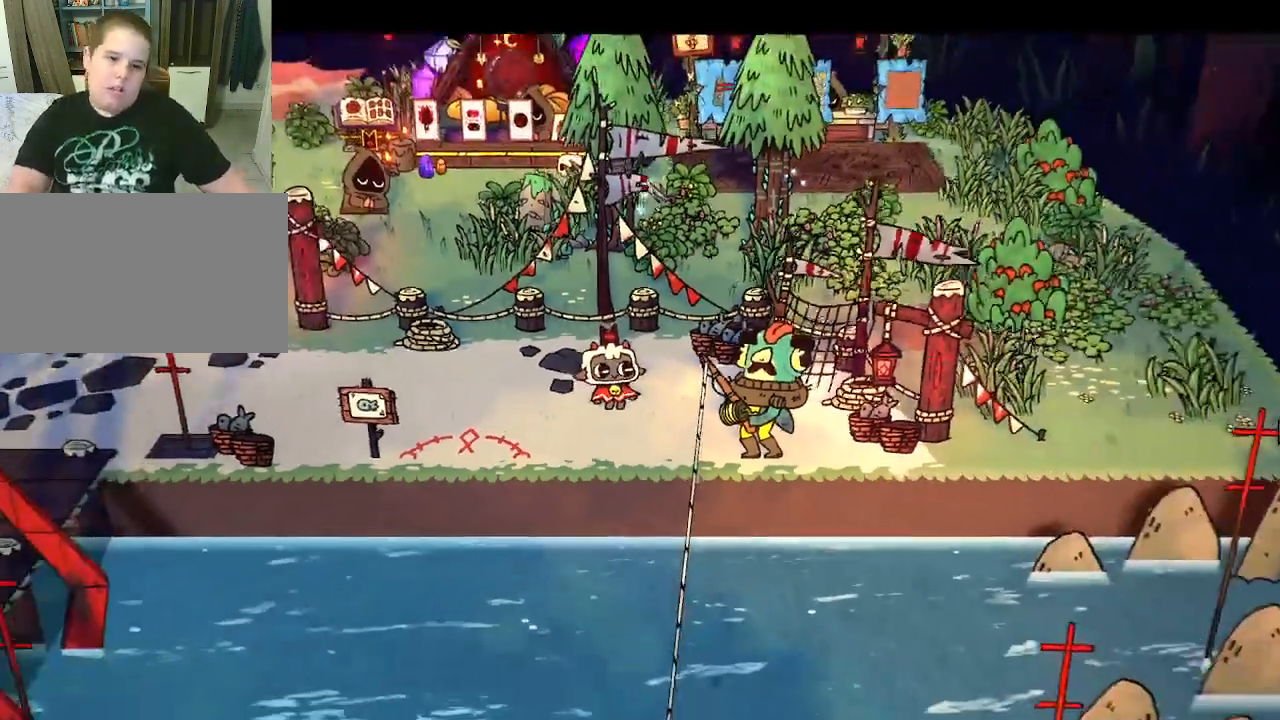
{"keys": [], "mouse": [], "mouse_move": "down", "events": [[300, "a", "down"], [400, "a", "up"]]}
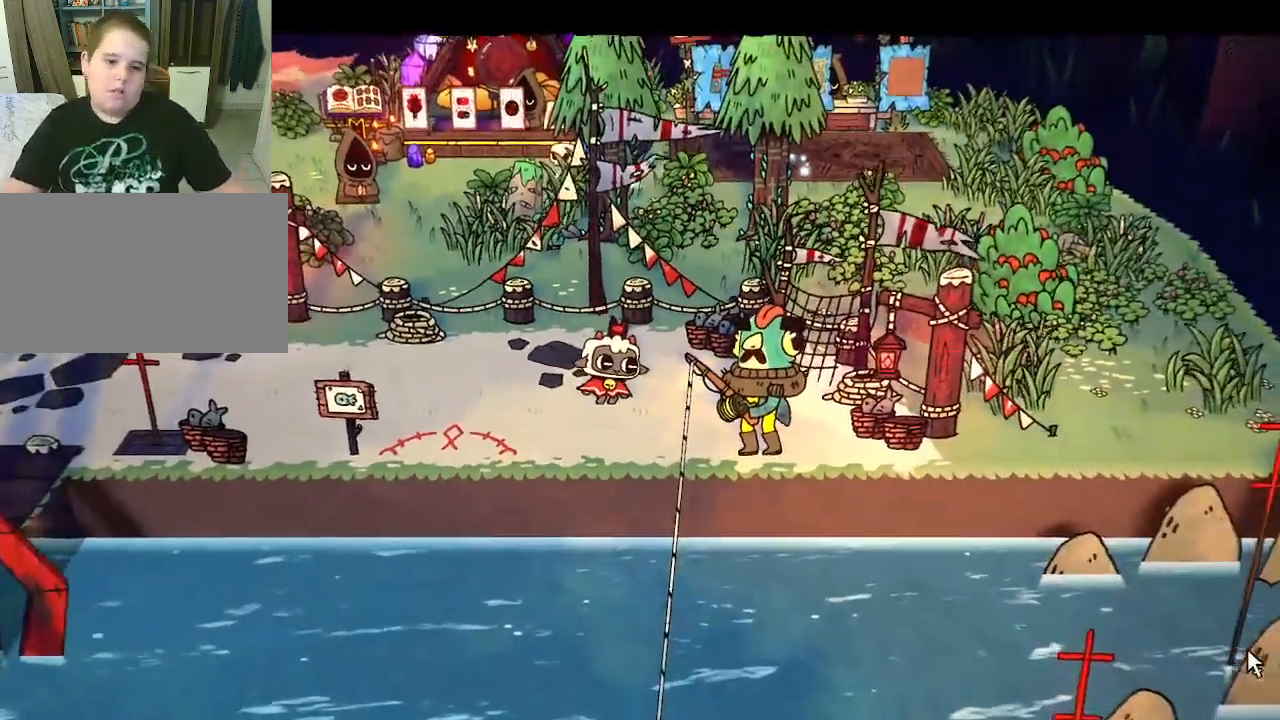
{"keys": [], "mouse": [], "mouse_move": "down-left", "events": []}
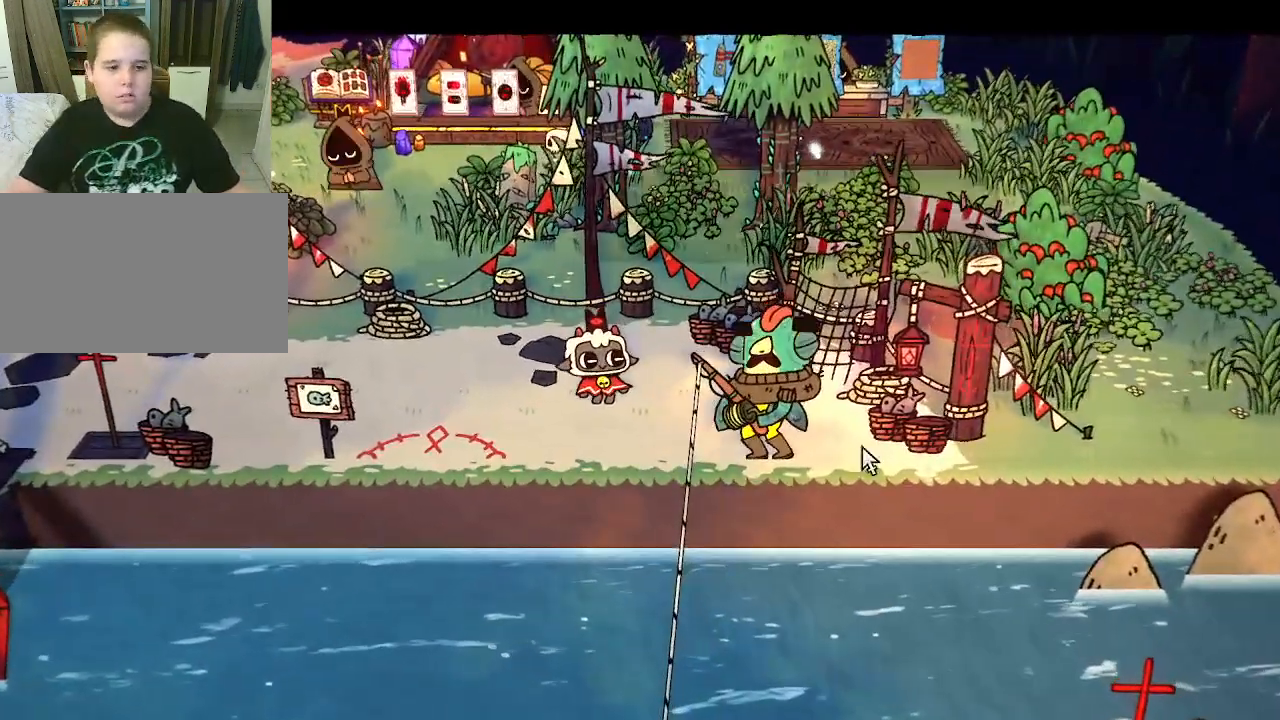
{"keys": [], "mouse": [], "mouse_move": "still", "events": []}
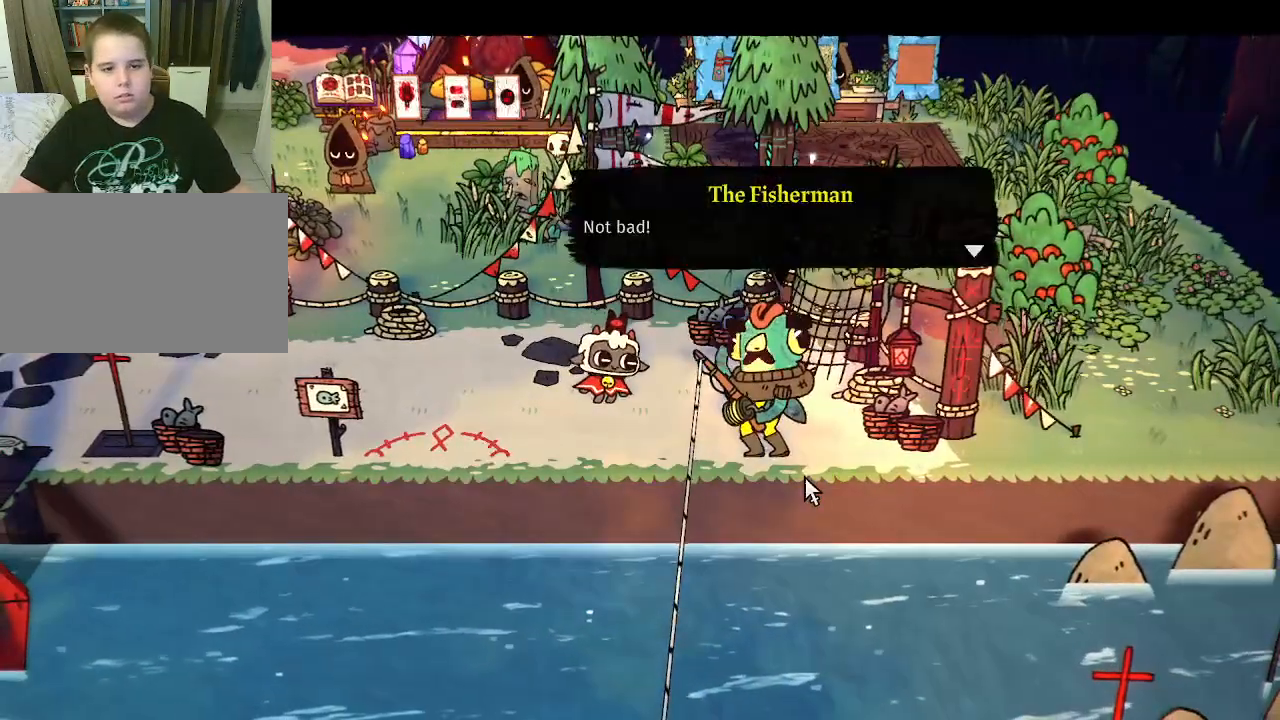
{"keys": [], "mouse": [], "mouse_move": "still", "events": [[100, "mouse_left", "down"], [233, "mouse_left", "up"]]}
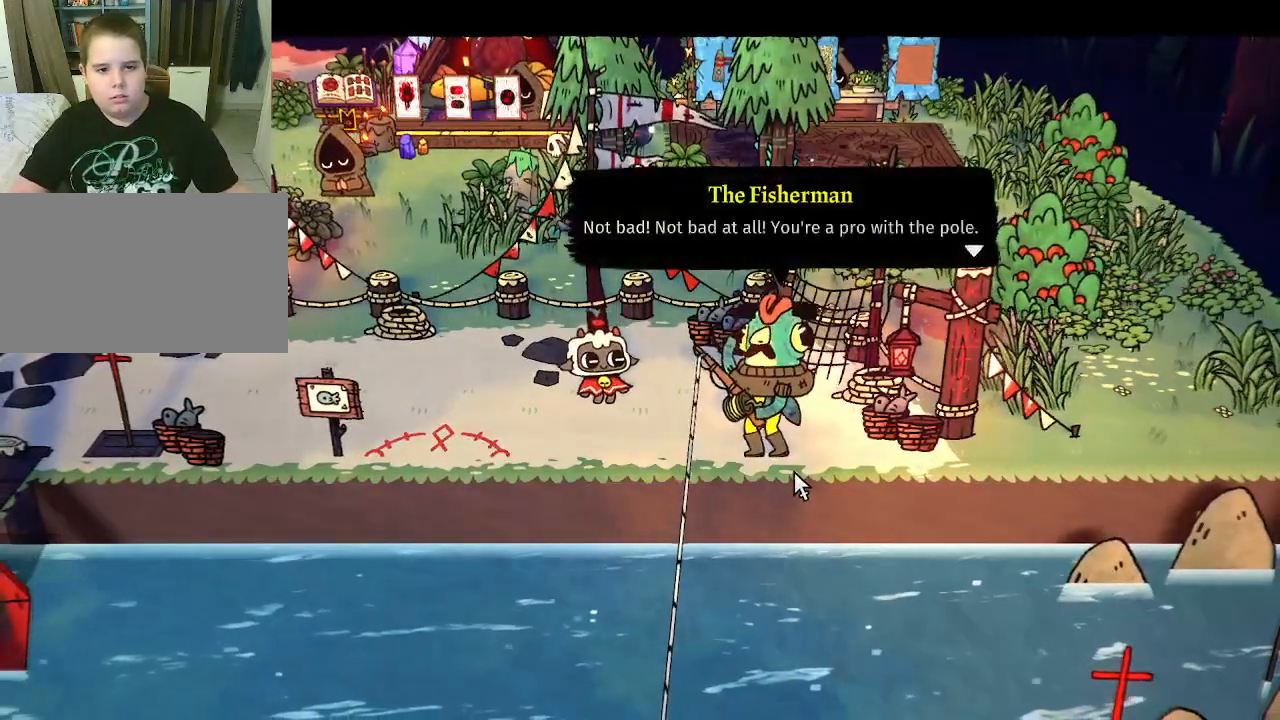
{"keys": [], "mouse": [], "mouse_move": "still", "events": [[233, "mouse_left", "down"], [367, "mouse_left", "up"]]}
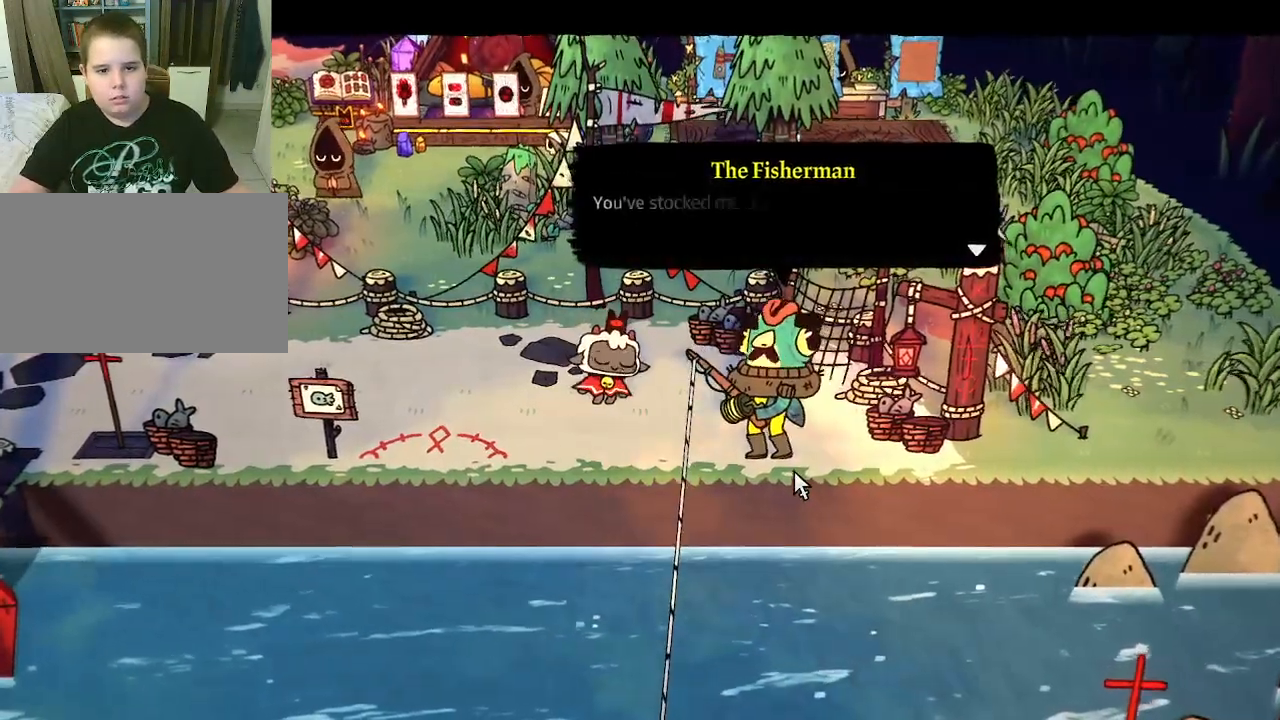
{"keys": [], "mouse": [], "mouse_move": "still", "events": []}
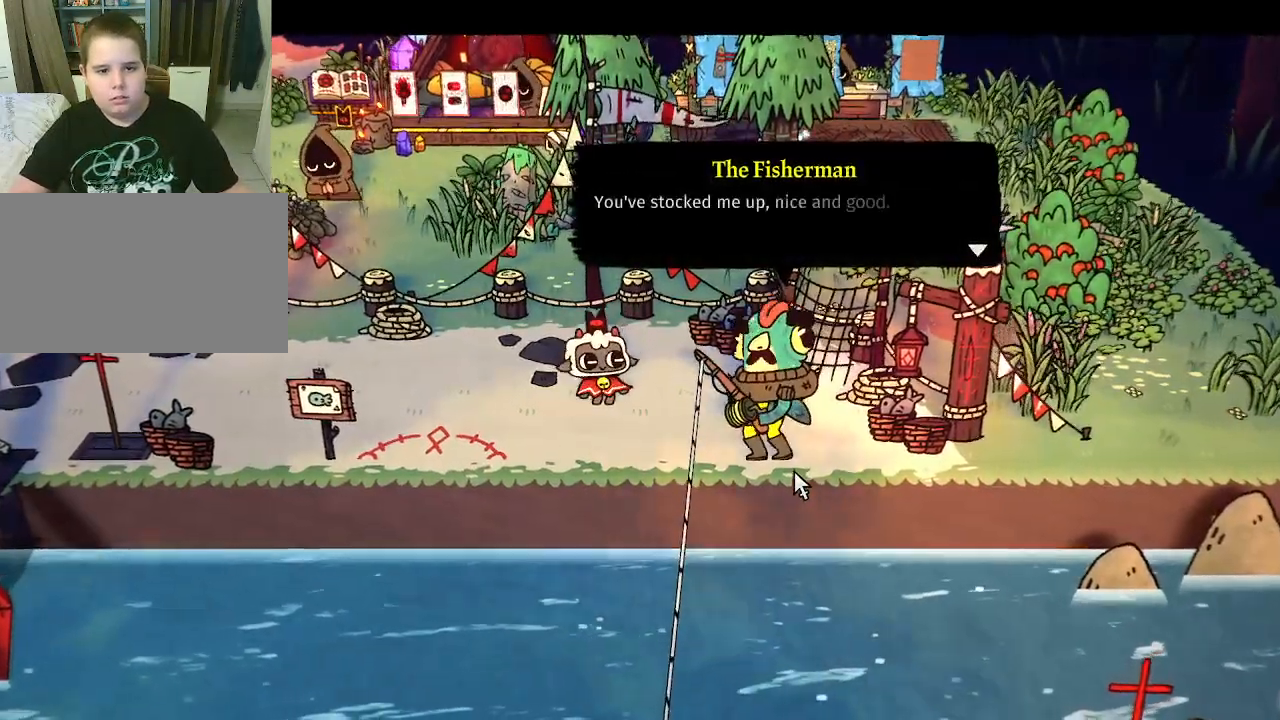
{"keys": [], "mouse": [], "mouse_move": "still", "events": [[167, "mouse_left", "down"], [333, "mouse_left", "up"]]}
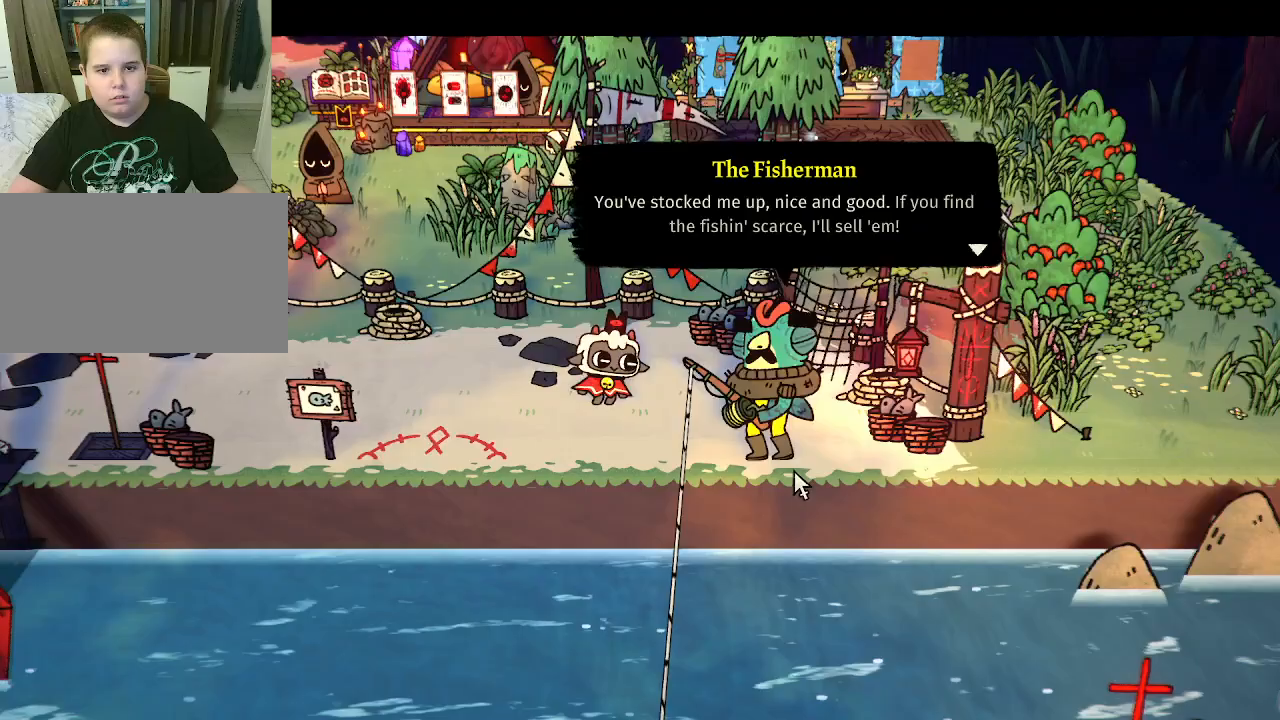
{"keys": [], "mouse": [], "mouse_move": "still", "events": [[367, "mouse_left", "down"], [500, "mouse_left", "up"]]}
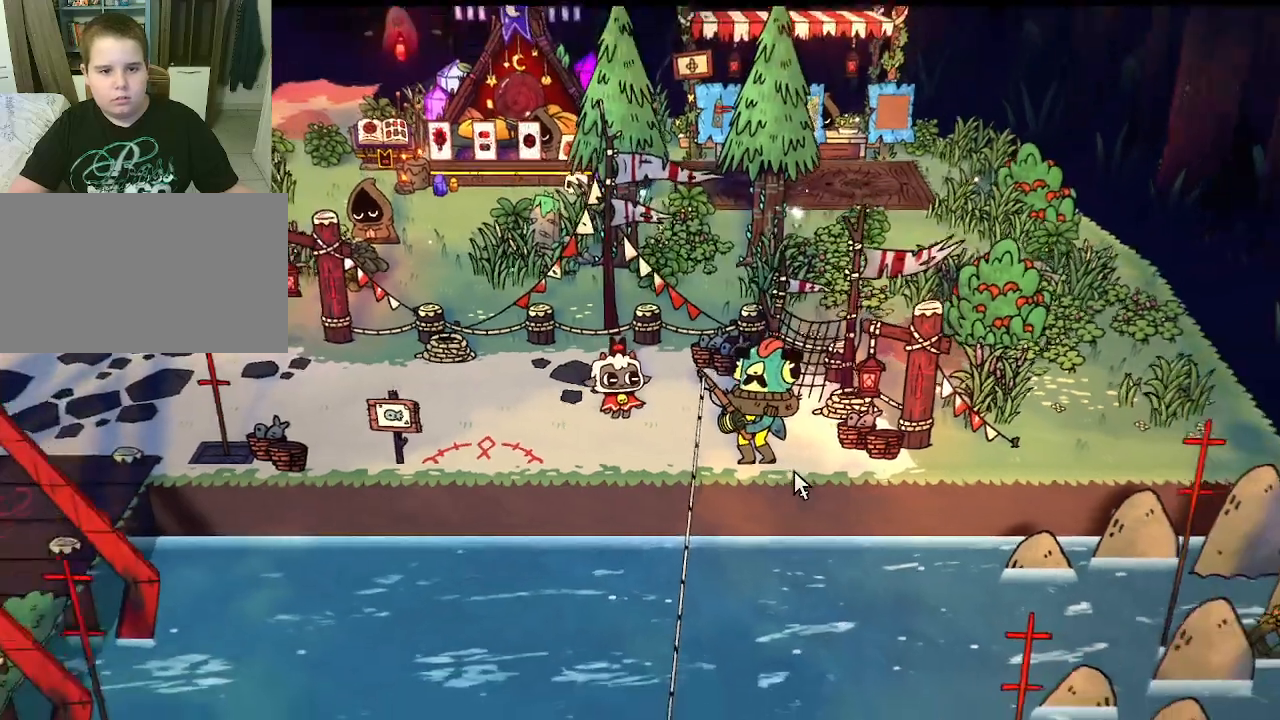
{"keys": [], "mouse": [], "mouse_move": "still", "events": []}
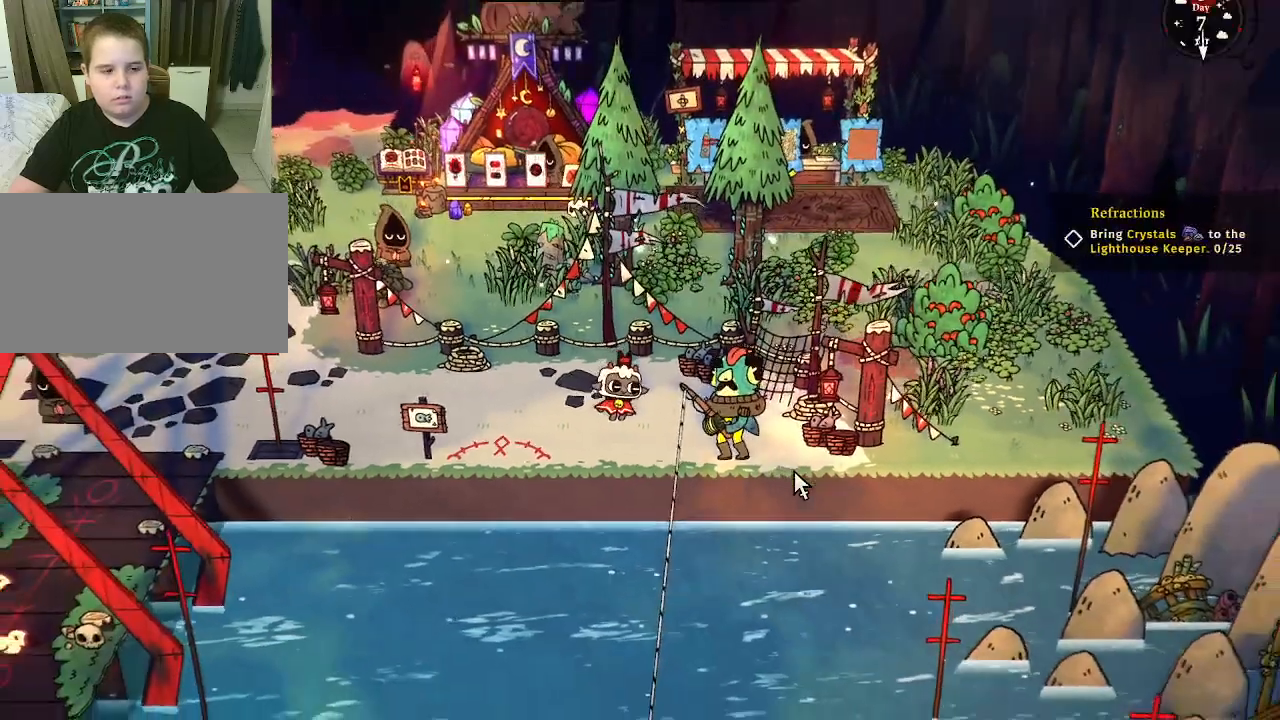
{"keys": [], "mouse": [], "mouse_move": "still", "events": []}
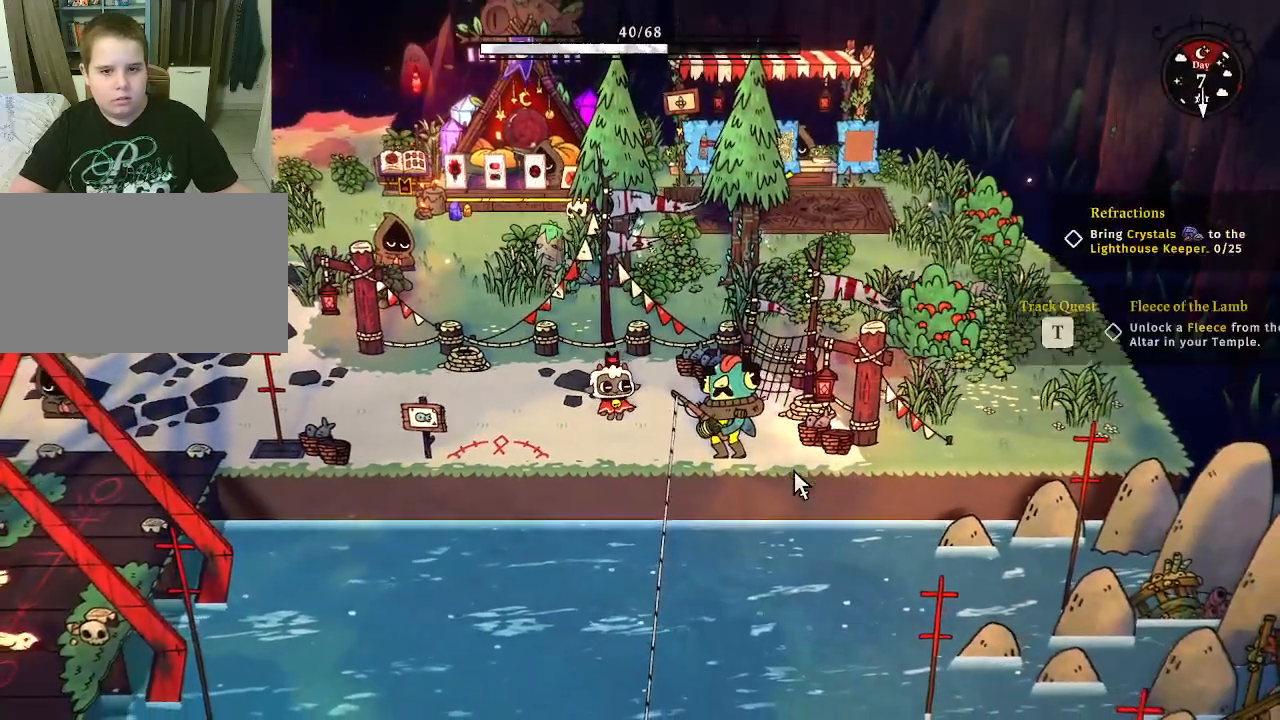
{"keys": [], "mouse": [], "mouse_move": "still", "events": []}
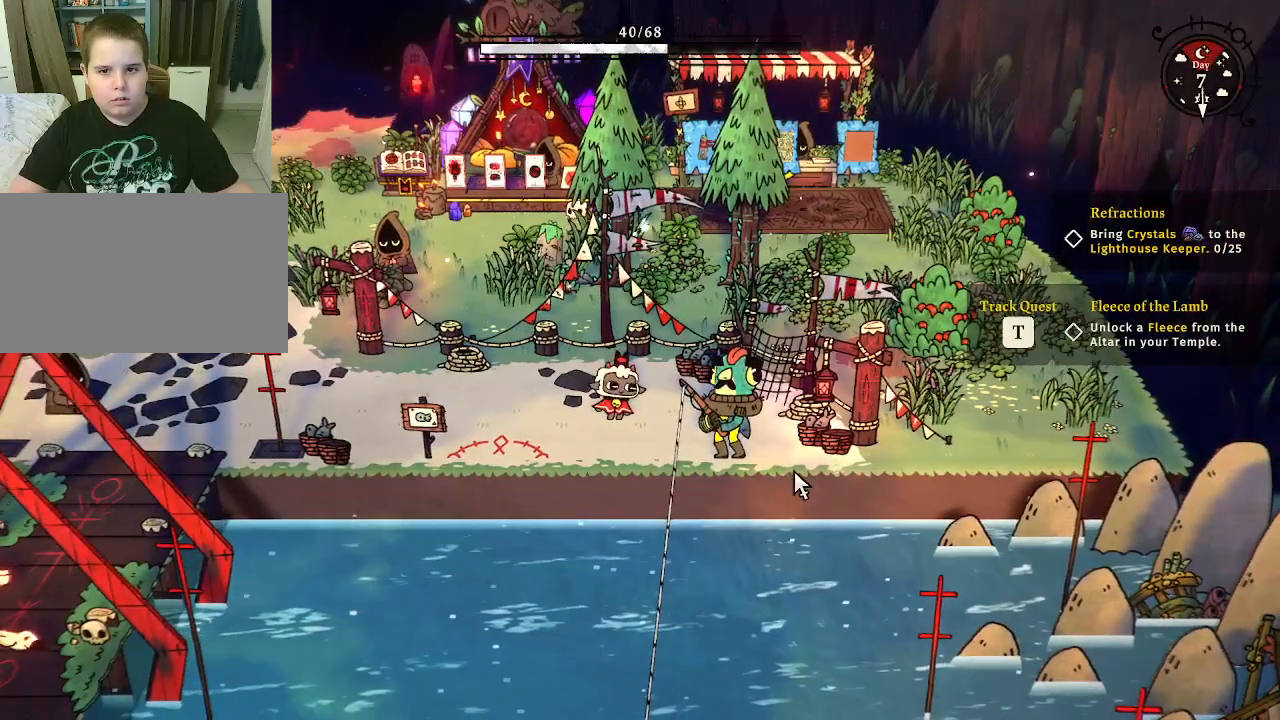
{"keys": [], "mouse": [], "mouse_move": "still", "events": []}